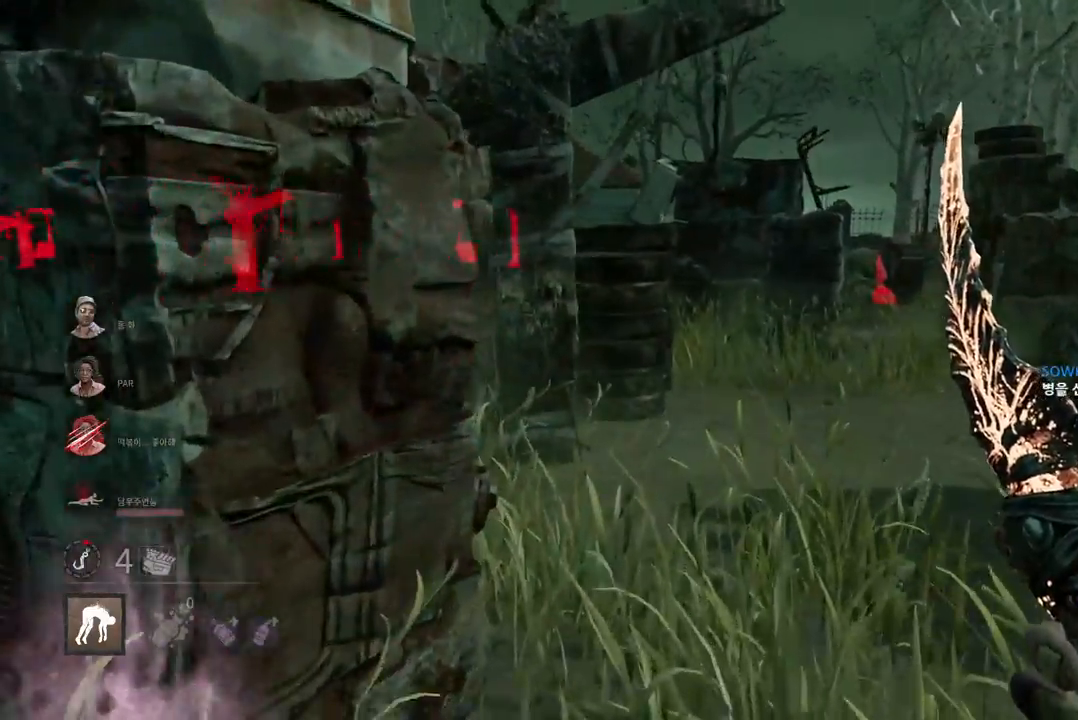
Gameplay with keyboard and mouse; each line is a JSON object with the keys and mouse buttons held at the frame after it. "events" lists presses ("down") and releases ("up") of "a", "ctrl", "d", "e", "q", "s", "shift", "space", "w", "mouse_left", "mouse_wheel", "mouse_right", "mouse_mb4" and "mouse_mb5" between this image and that frame as [ms after this image, input, new state], when the widget could be followed in between. "mouse_left", "mouse_wheel", "mouse_right", "mouse_mb4", "mouse_mb5" = the "left", "wheel", "right", "mb4", "mb5" buttons of the "mouse" list. No other keys are recorded. "wheel" means that the mouse wheel is clicked or scrolled. Mouse movement is not recorded.
{"keys": ["w"], "mouse": [], "events": [[33, "d", "down"], [133, "d", "up"], [183, "d", "down"], [300, "d", "up"], [333, "d", "down"], [433, "d", "up"]]}
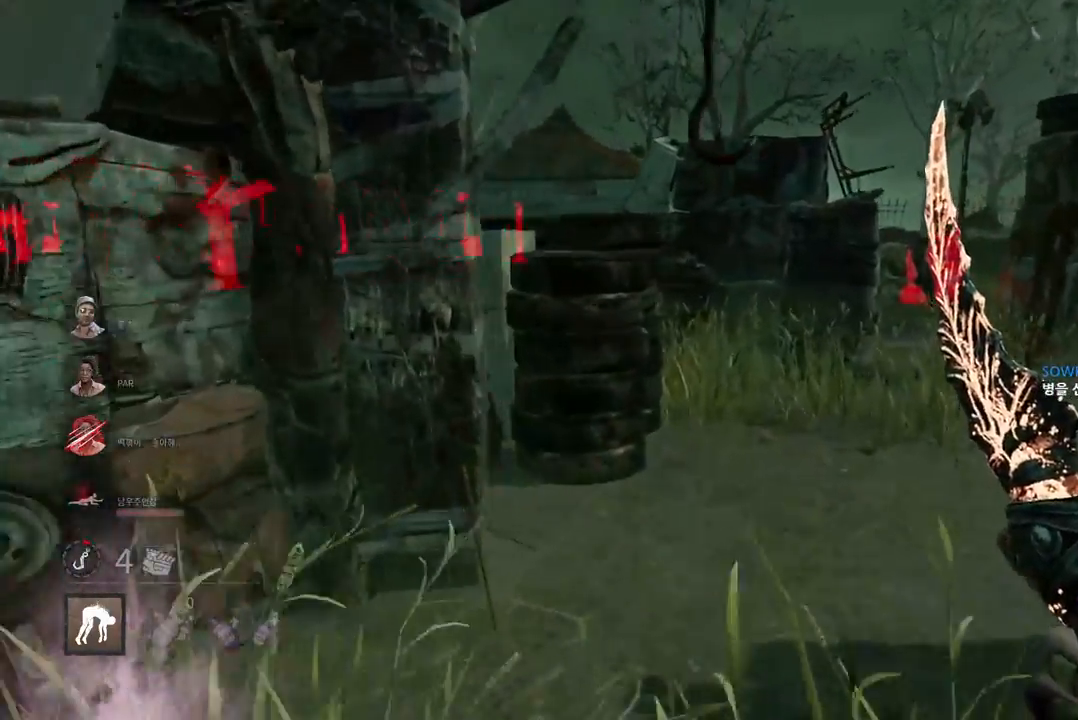
{"keys": ["d", "w"], "mouse": [], "events": [[383, "d", "down"]]}
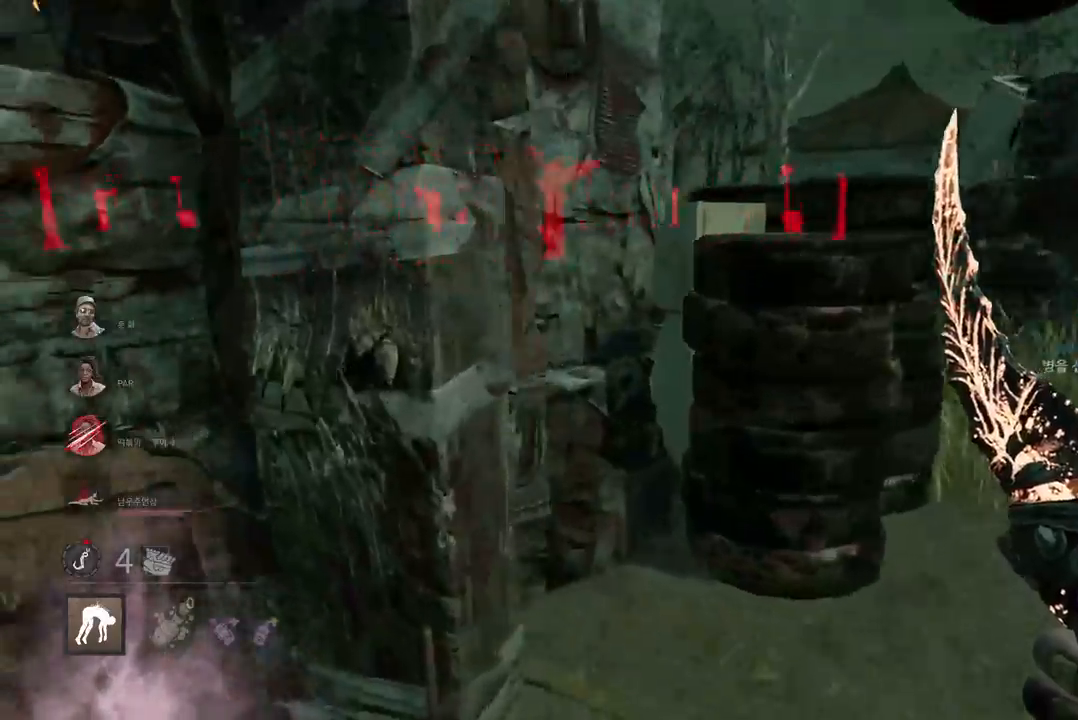
{"keys": ["space"], "mouse": [], "events": [[83, "space", "down"], [167, "space", "up"], [233, "d", "up"], [267, "space", "down"], [333, "space", "up"], [333, "w", "up"], [400, "space", "down"]]}
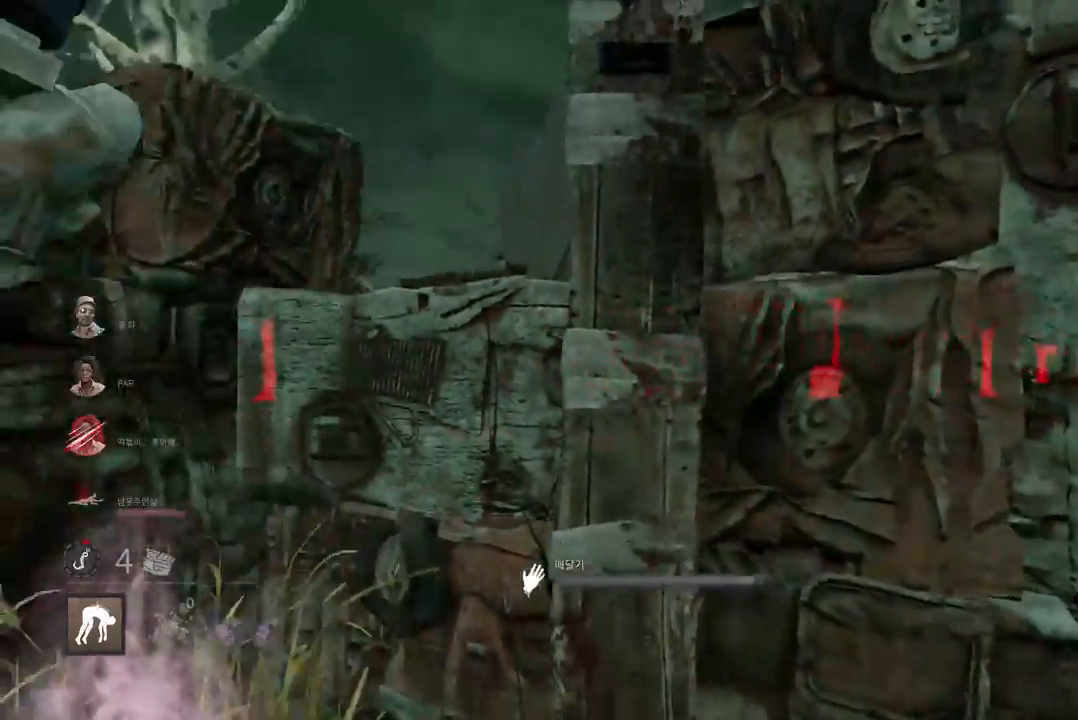
{"keys": ["space"], "mouse": [], "events": [[200, "space", "up"], [283, "space", "down"], [367, "space", "up"], [450, "space", "down"]]}
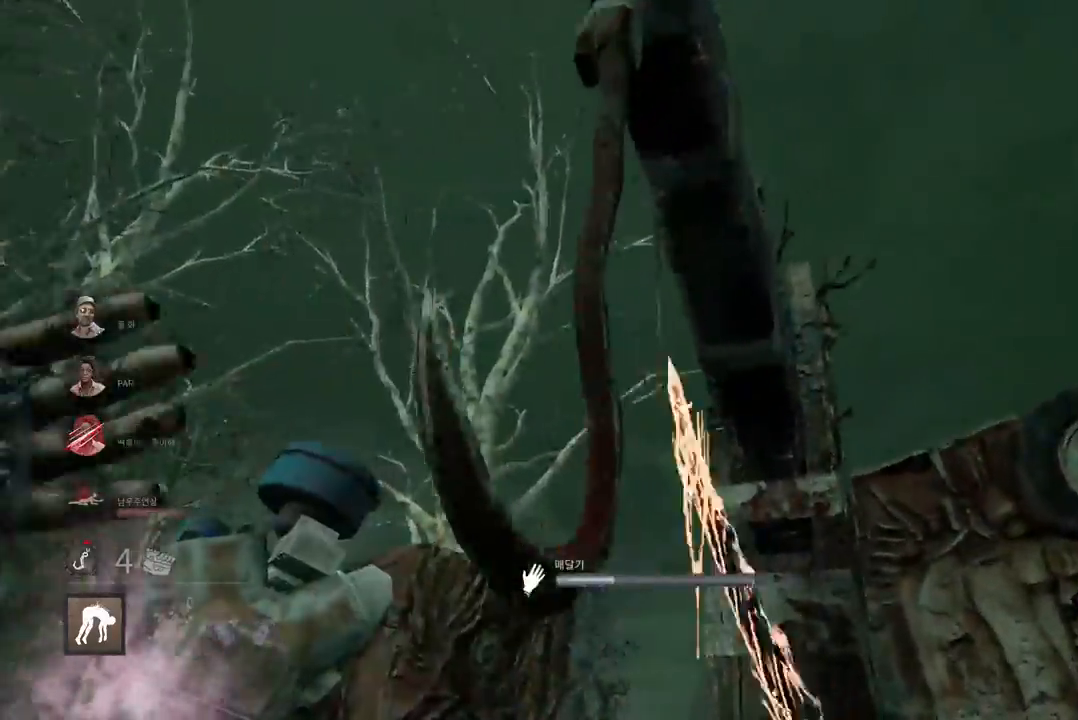
{"keys": [], "mouse": [], "events": [[67, "space", "up"]]}
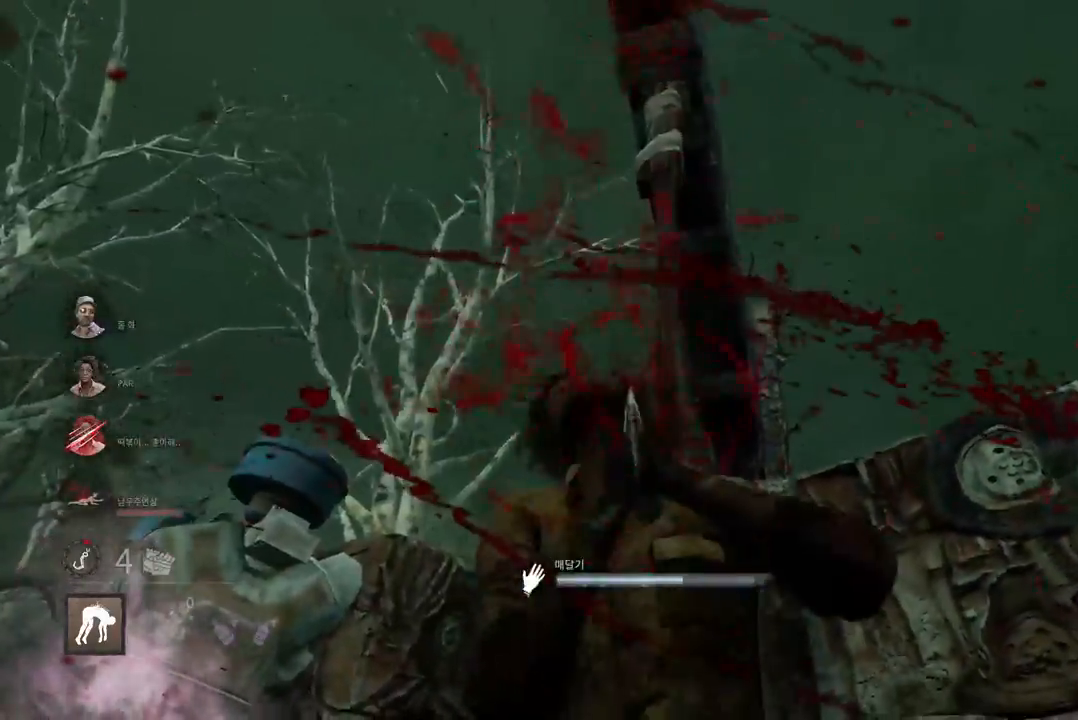
{"keys": ["d", "s"], "mouse": [], "events": [[117, "s", "down"], [467, "d", "down"]]}
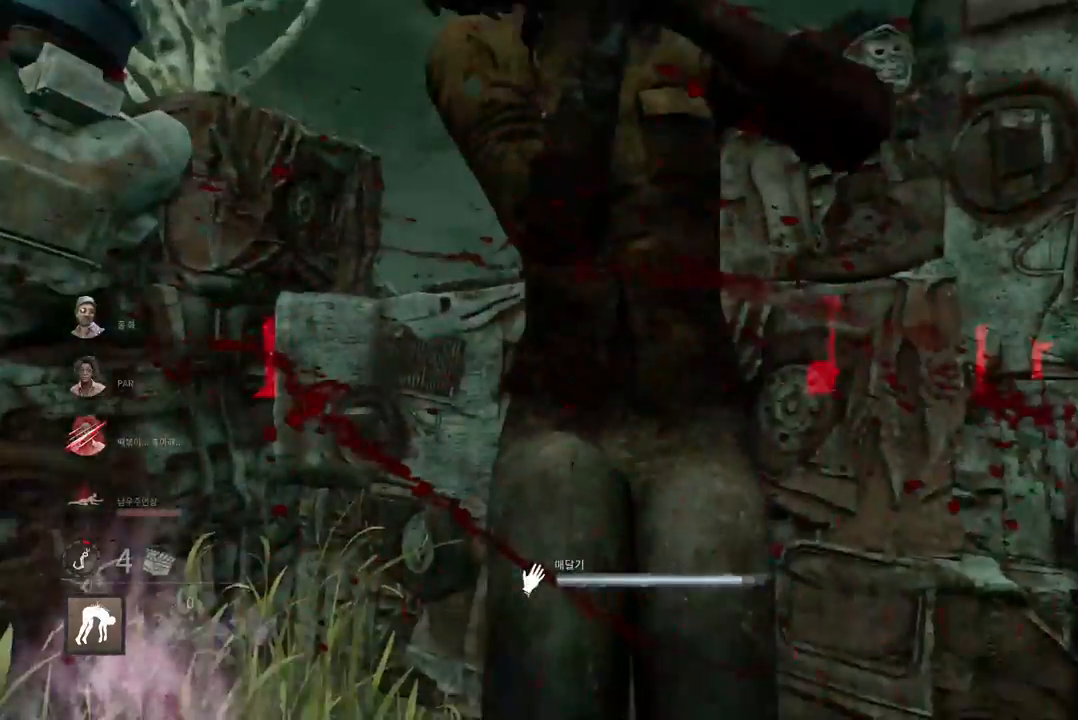
{"keys": ["ctrl", "d", "w"], "mouse": [], "events": [[50, "s", "up"], [167, "w", "down"], [217, "ctrl", "down"]]}
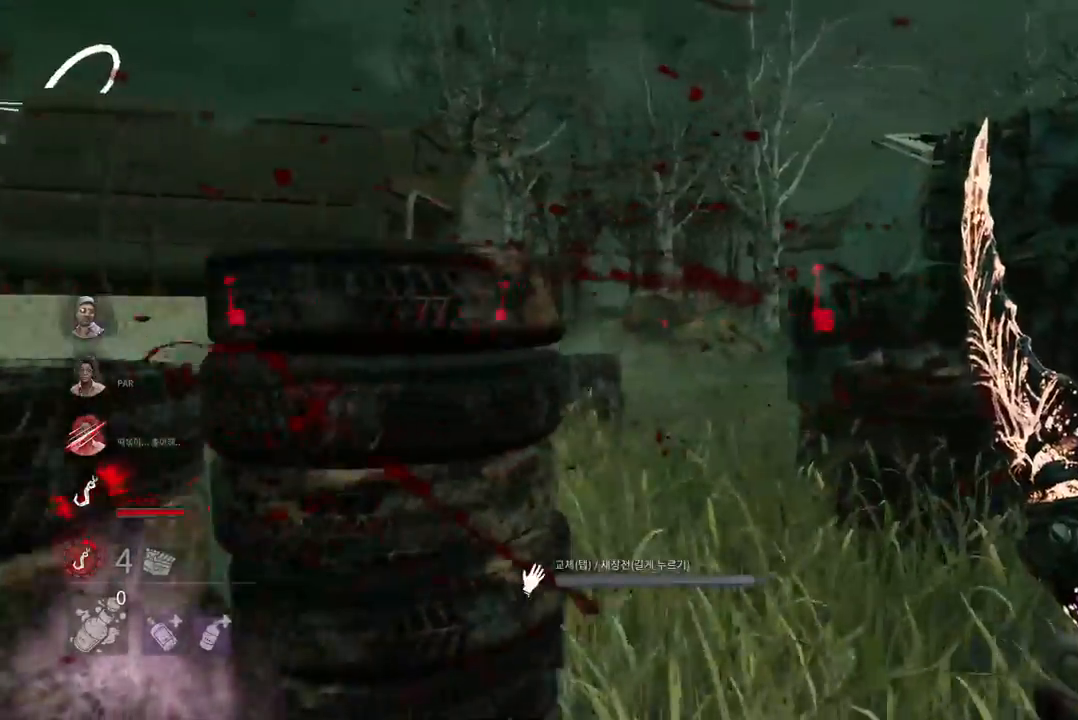
{"keys": ["ctrl", "w"], "mouse": [], "events": [[33, "d", "up"]]}
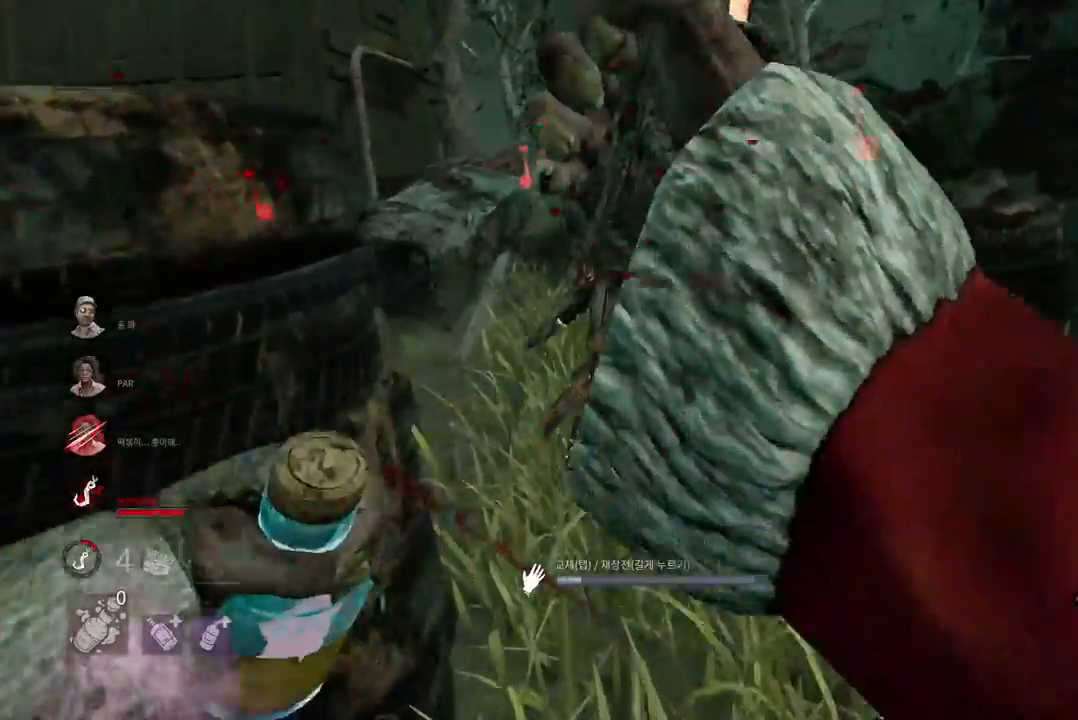
{"keys": ["ctrl", "d", "w"], "mouse": [], "events": [[267, "d", "down"]]}
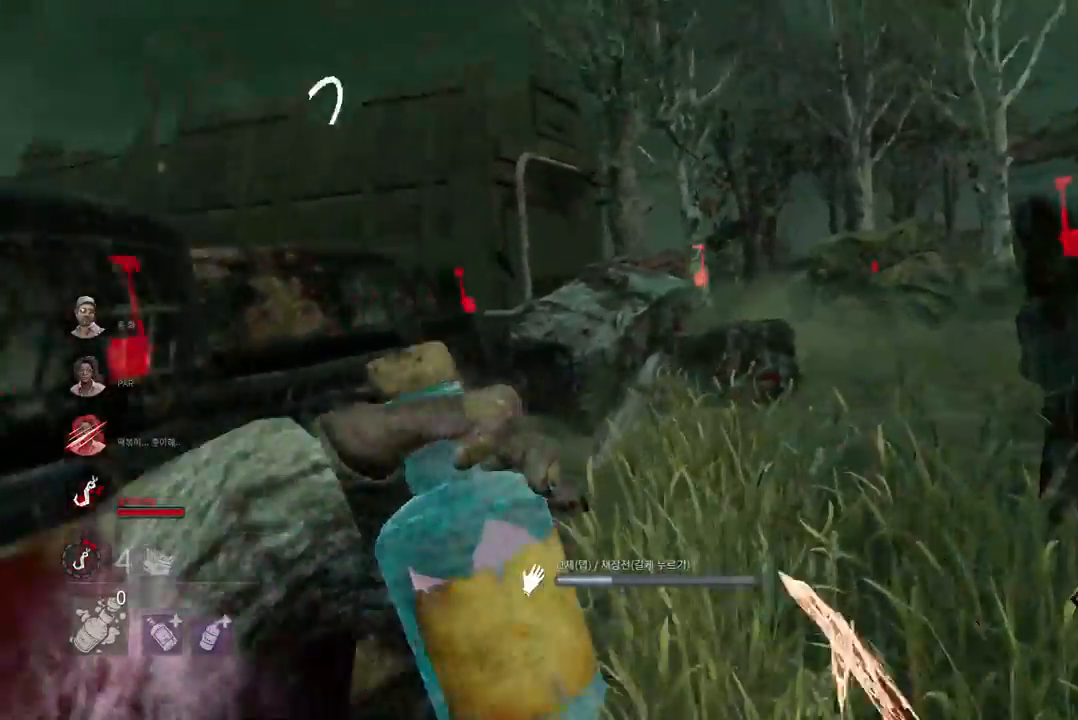
{"keys": ["ctrl", "d", "w"], "mouse": [], "events": []}
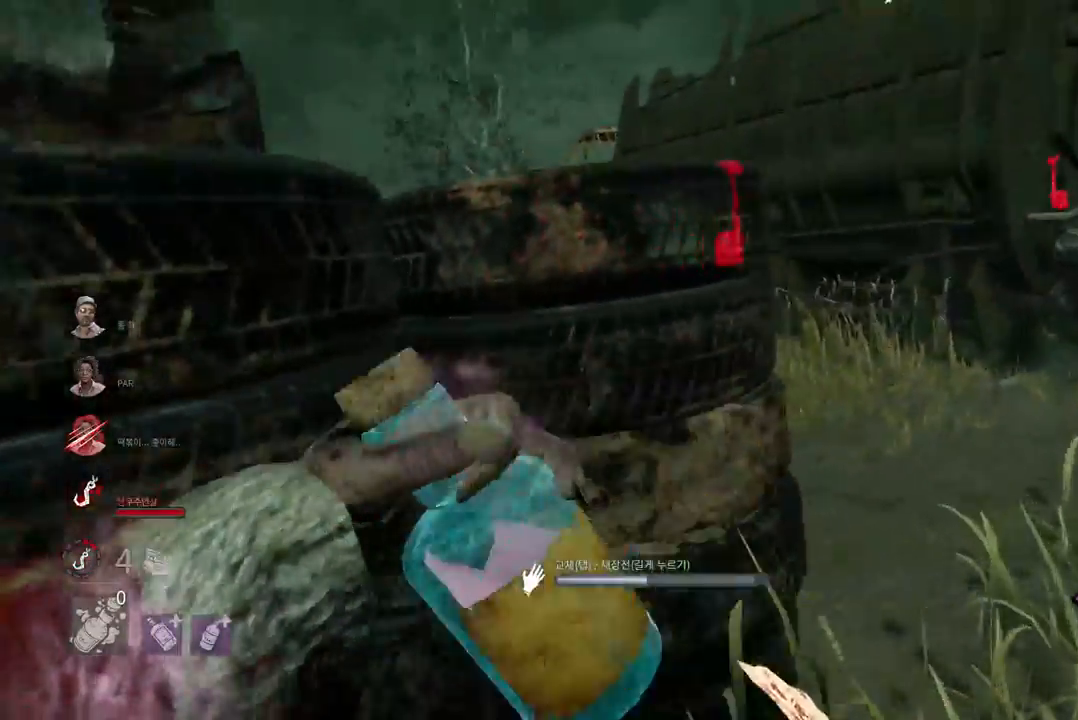
{"keys": ["ctrl", "d", "w"], "mouse": [], "events": []}
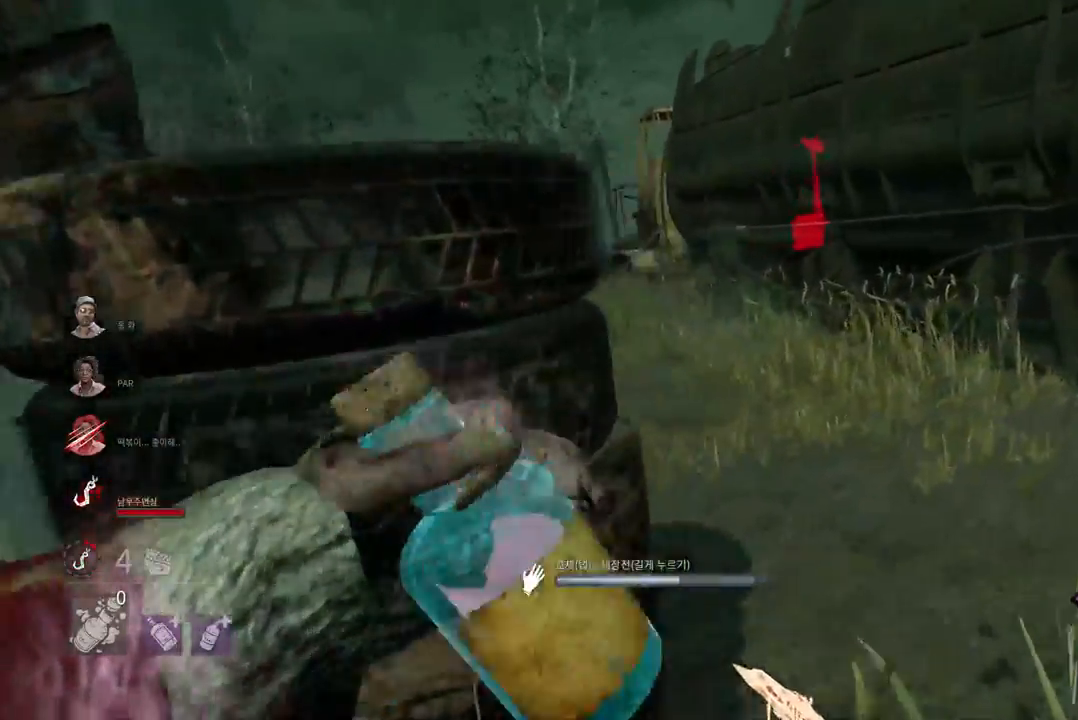
{"keys": ["ctrl", "d"], "mouse": [], "events": [[483, "w", "up"]]}
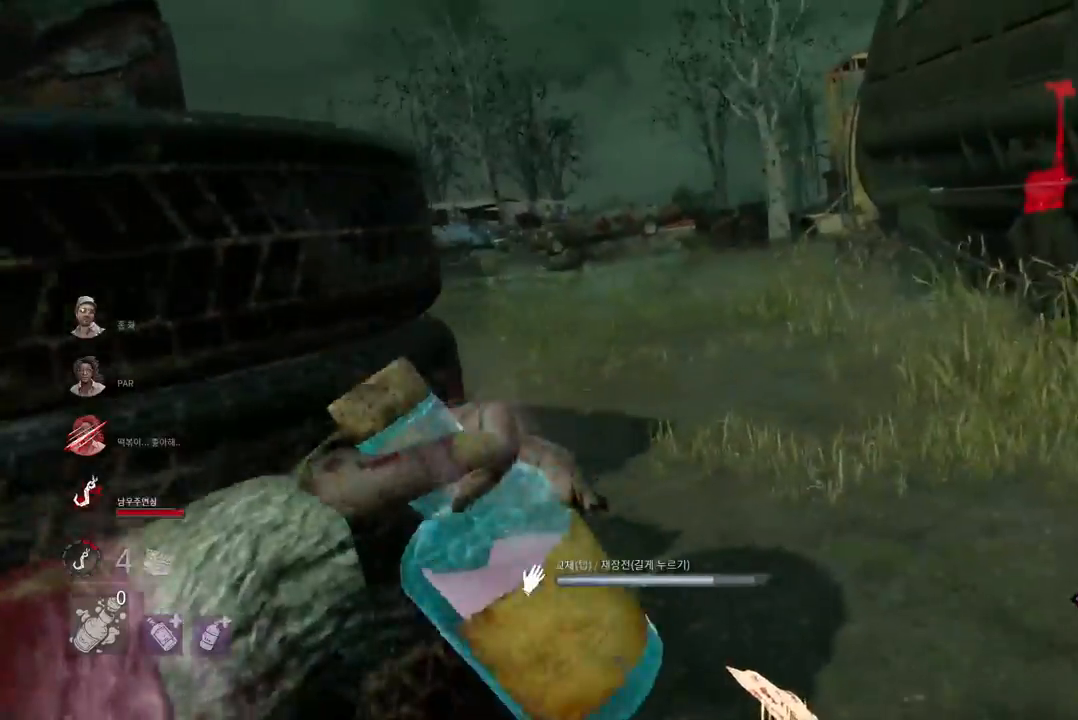
{"keys": ["ctrl", "d"], "mouse": [], "events": []}
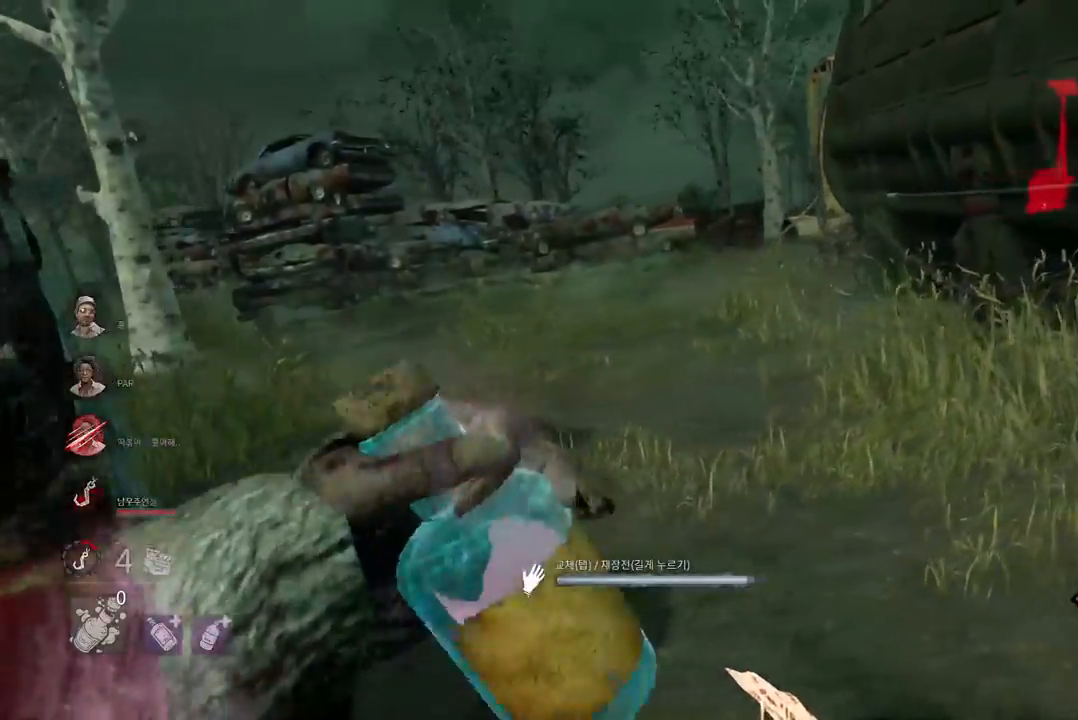
{"keys": ["ctrl", "d", "w"], "mouse": [], "events": [[300, "w", "down"]]}
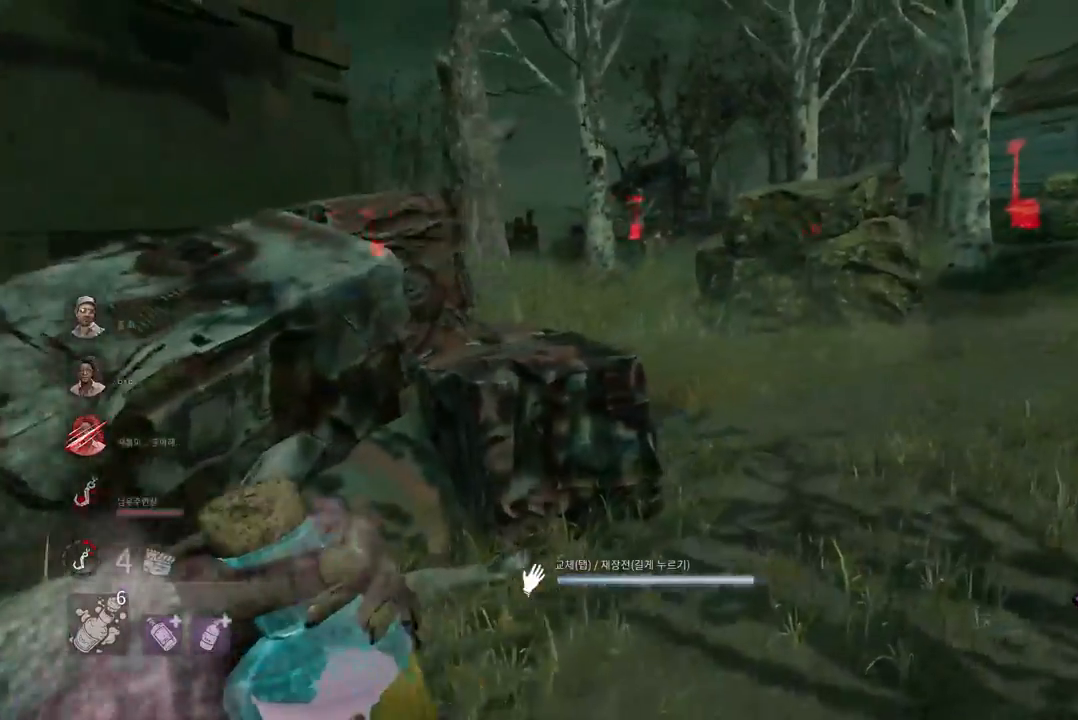
{"keys": ["ctrl", "d", "w"], "mouse": [], "events": [[250, "d", "up"], [317, "d", "down"]]}
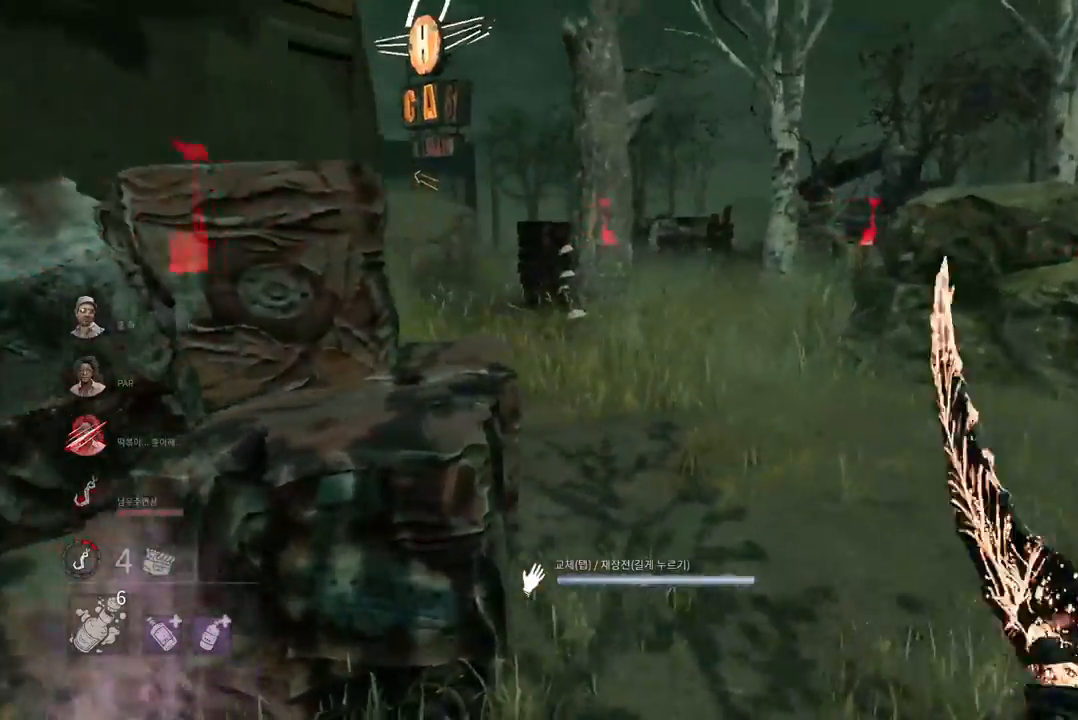
{"keys": ["w"], "mouse": [], "events": [[117, "d", "up"], [500, "ctrl", "up"]]}
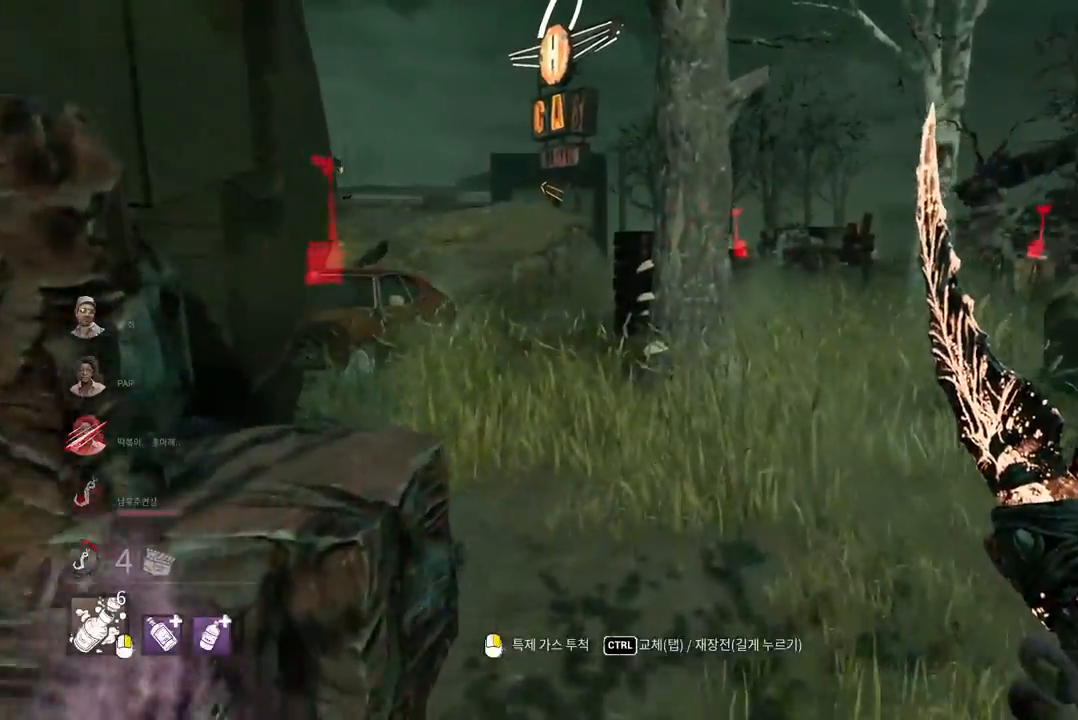
{"keys": ["w"], "mouse": ["right"], "events": [[167, "ctrl", "down"], [317, "ctrl", "up"], [500, "mouse_right", "down"]]}
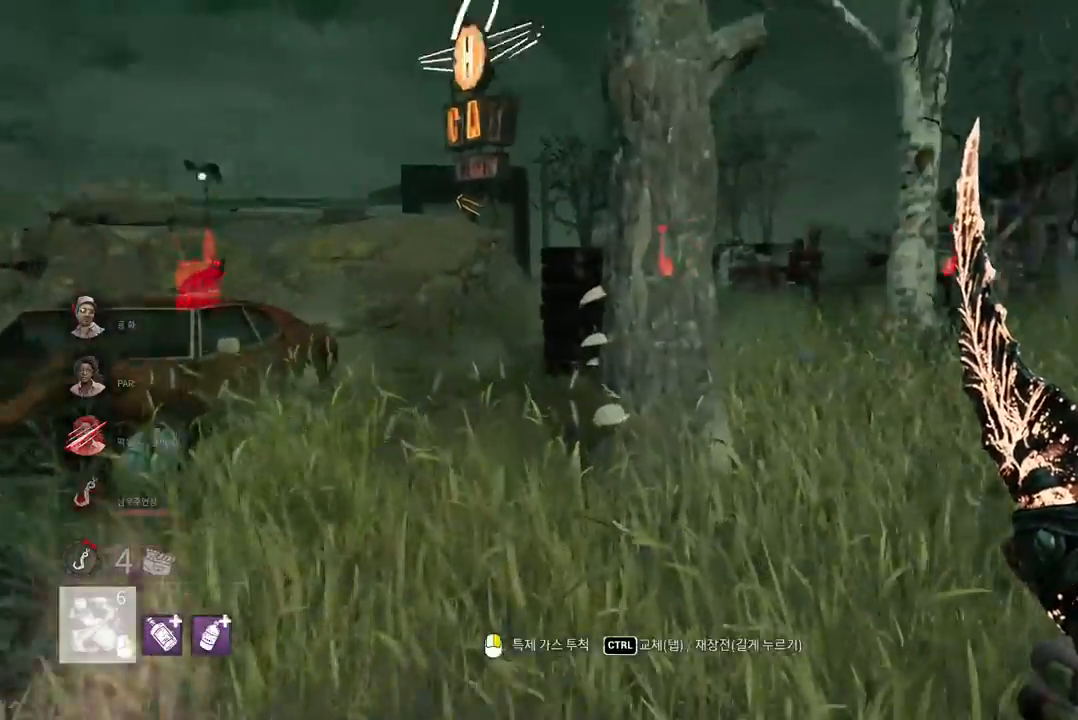
{"keys": ["a", "w"], "mouse": ["right"], "events": [[67, "a", "down"], [200, "a", "up"], [267, "a", "down"], [383, "a", "up"], [450, "a", "down"]]}
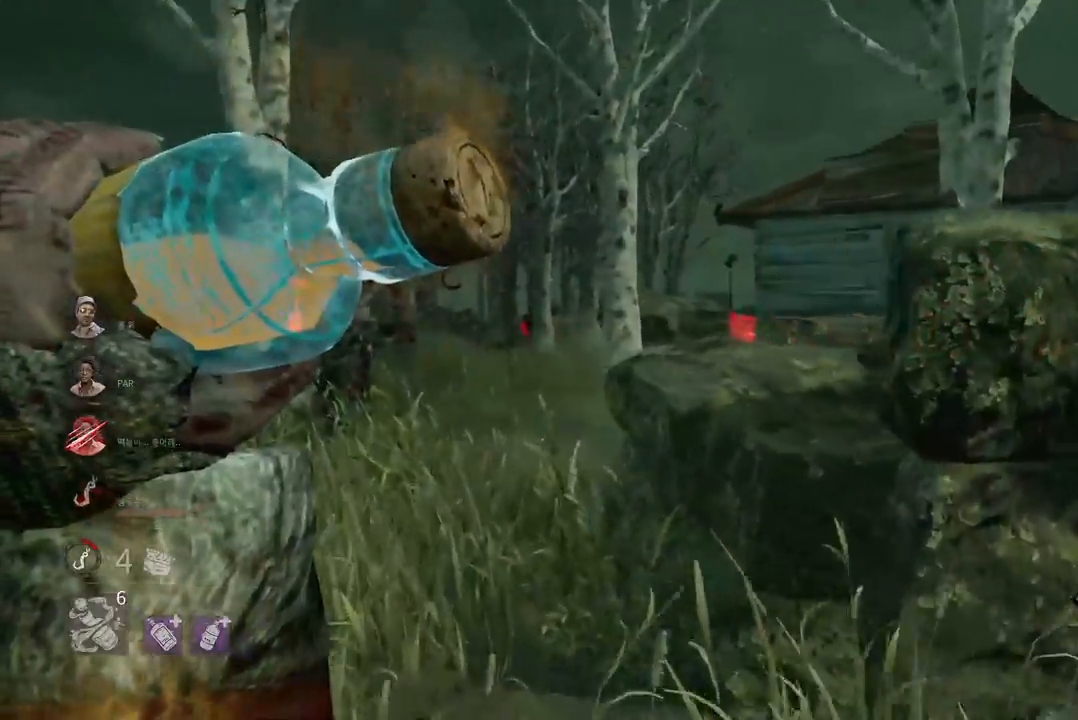
{"keys": ["w"], "mouse": ["right"], "events": [[50, "a", "up"], [133, "a", "down"], [283, "a", "up"]]}
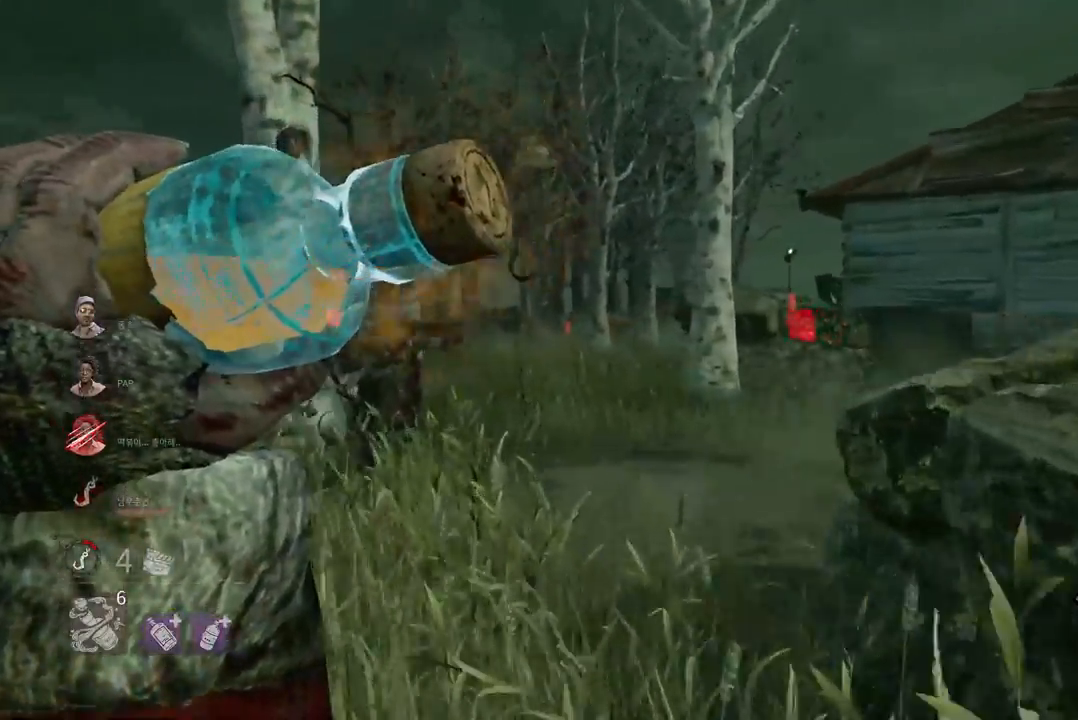
{"keys": ["w"], "mouse": [], "events": [[217, "mouse_right", "up"]]}
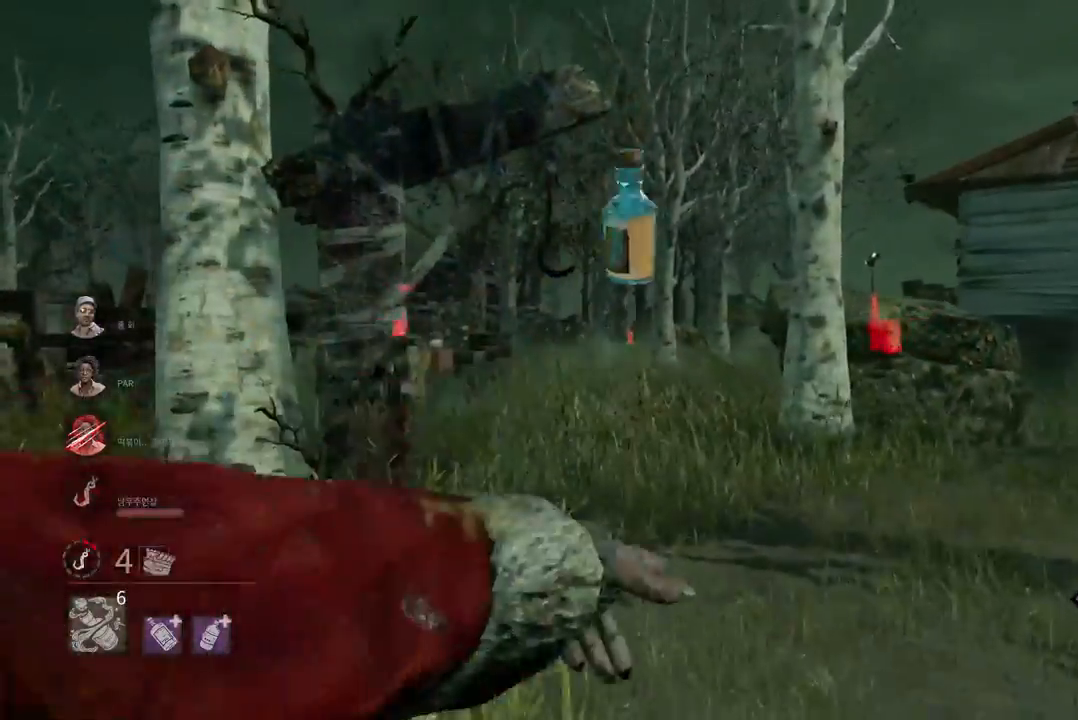
{"keys": ["w"], "mouse": [], "events": []}
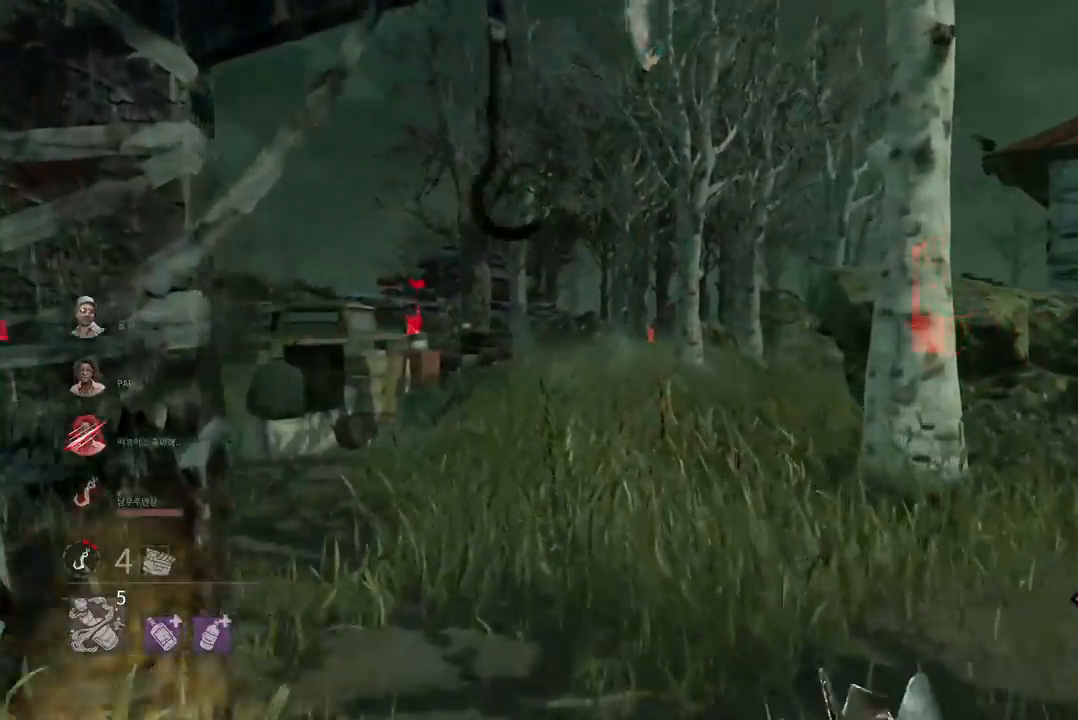
{"keys": ["d", "w"], "mouse": [], "events": [[317, "d", "down"]]}
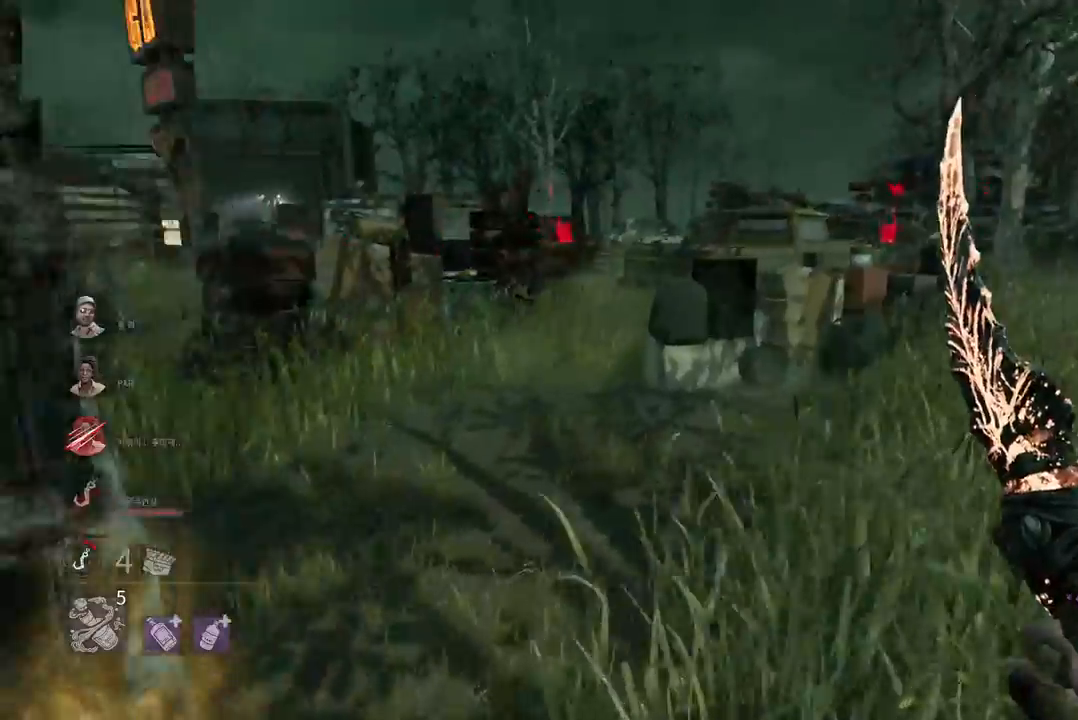
{"keys": ["w"], "mouse": [], "events": [[300, "d", "up"]]}
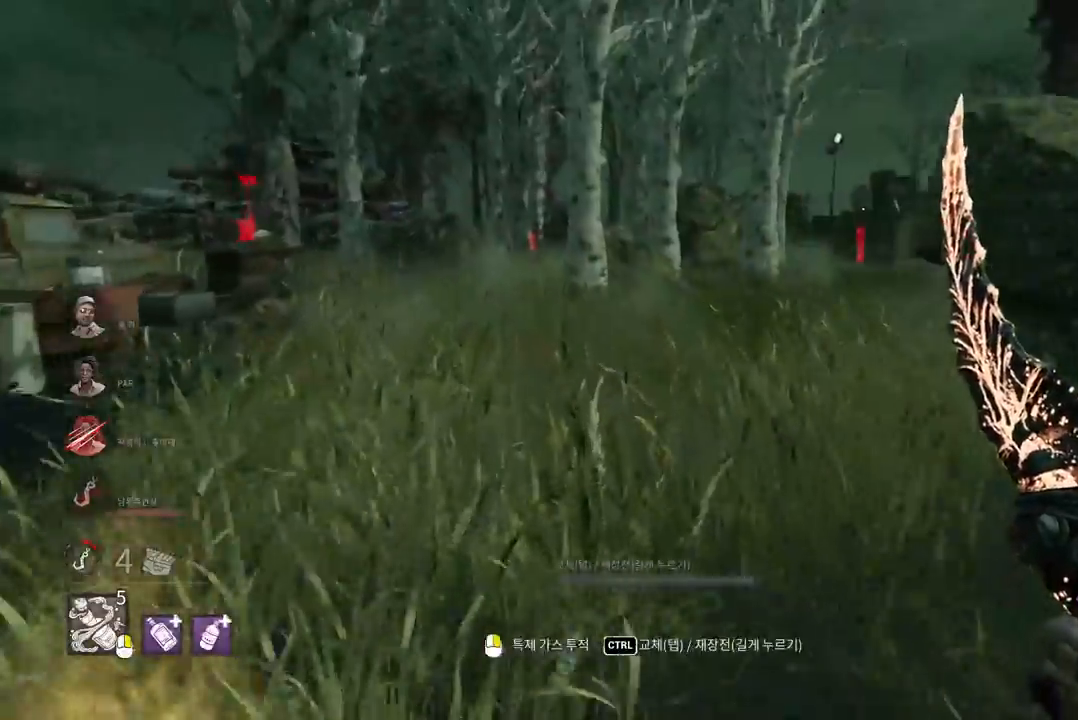
{"keys": ["w"], "mouse": [], "events": []}
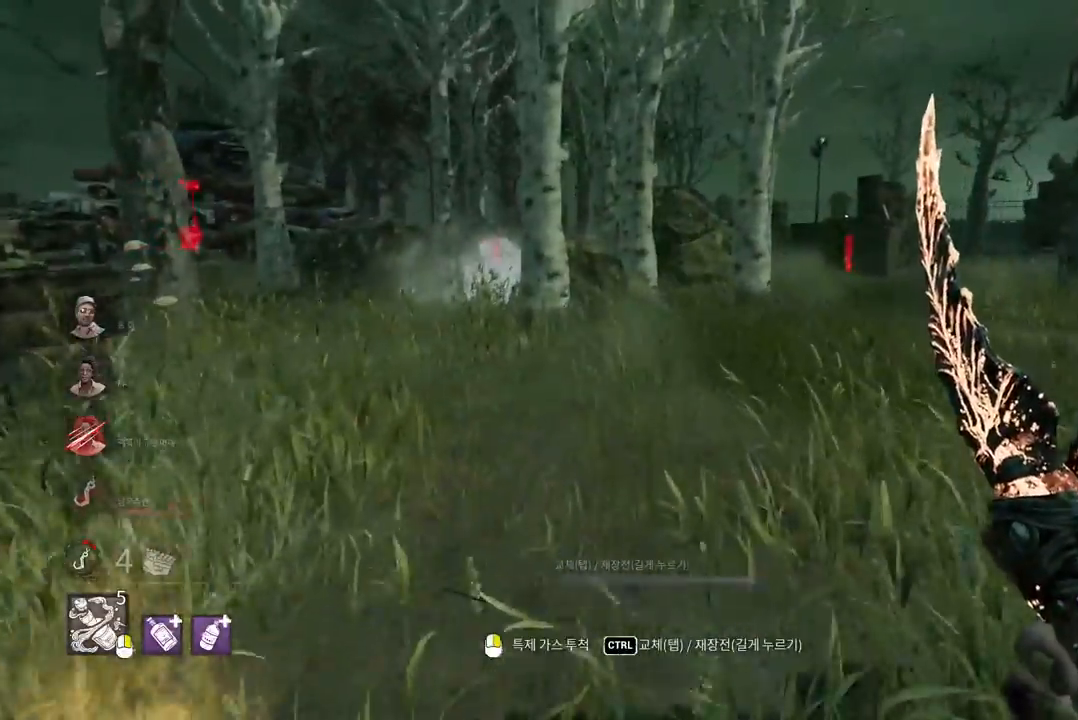
{"keys": ["a", "w"], "mouse": [], "events": [[300, "a", "down"]]}
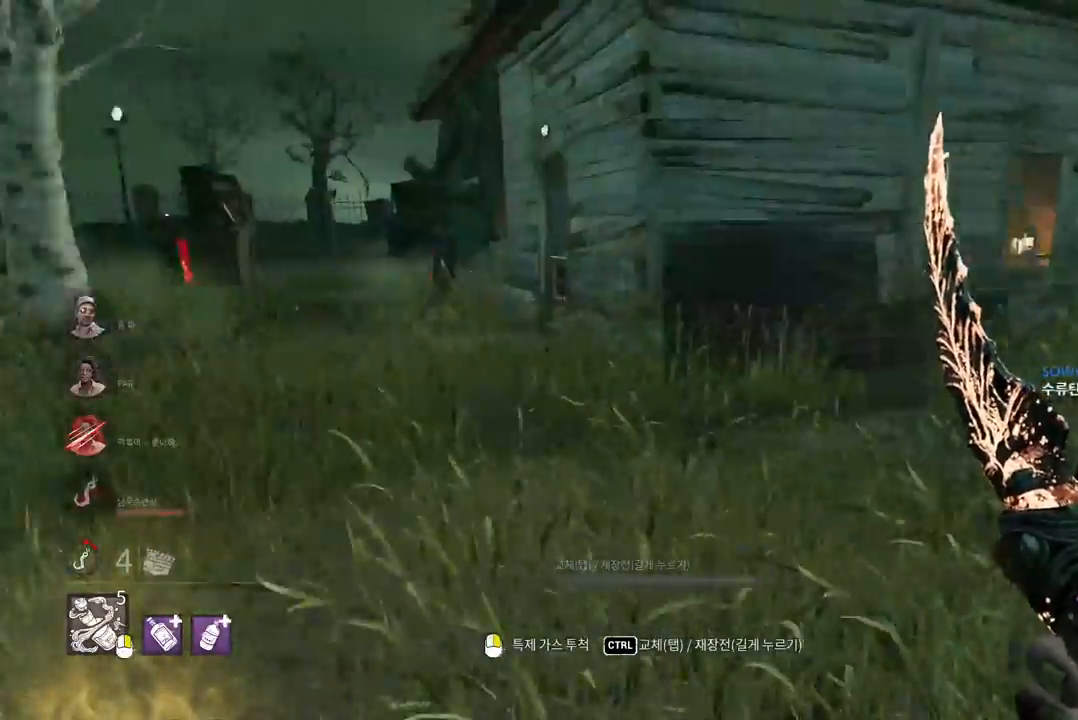
{"keys": ["w"], "mouse": [], "events": [[400, "a", "up"]]}
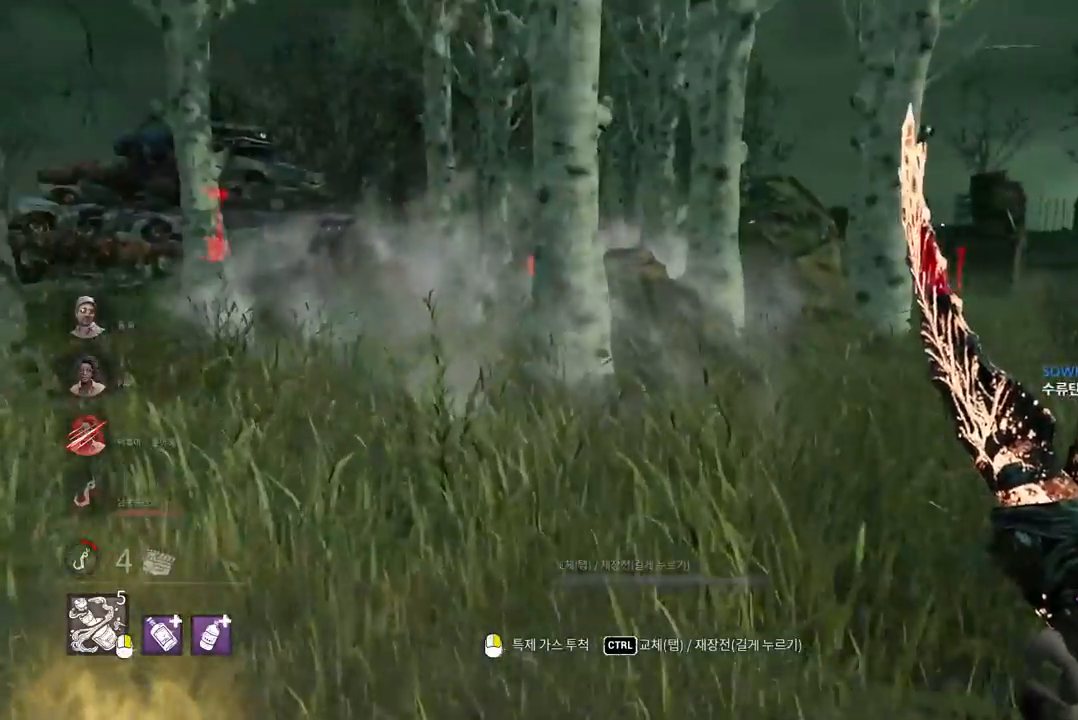
{"keys": ["w"], "mouse": [], "events": [[183, "a", "down"], [267, "a", "up"], [367, "a", "down"], [467, "a", "up"]]}
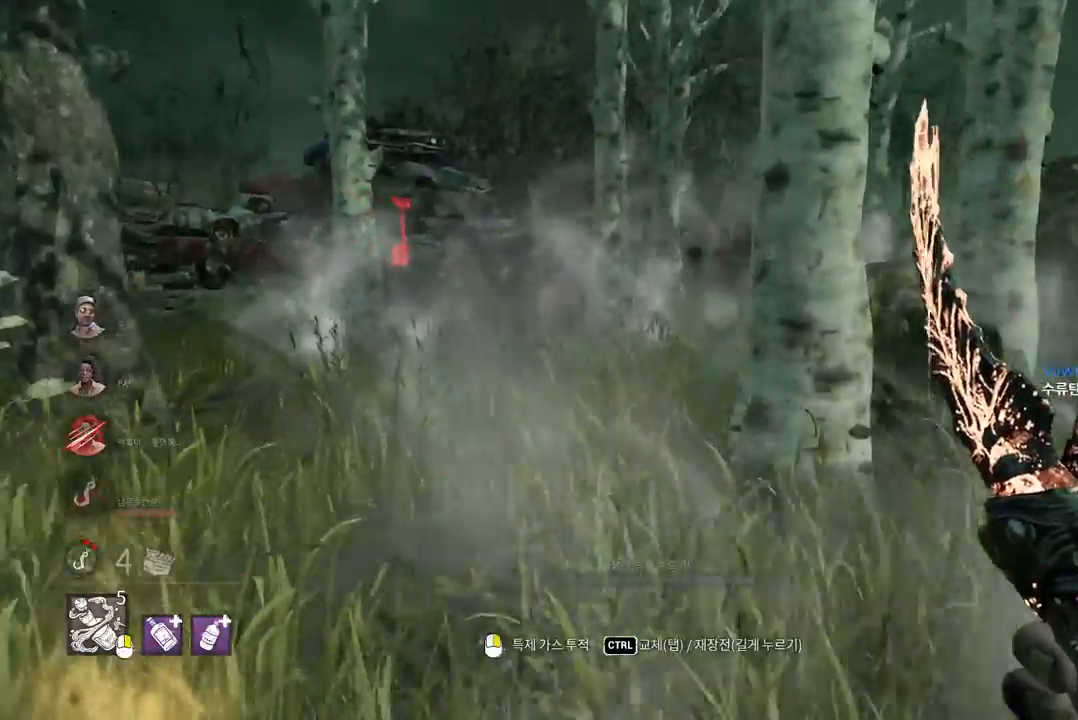
{"keys": ["ctrl", "w"], "mouse": [], "events": [[483, "ctrl", "down"]]}
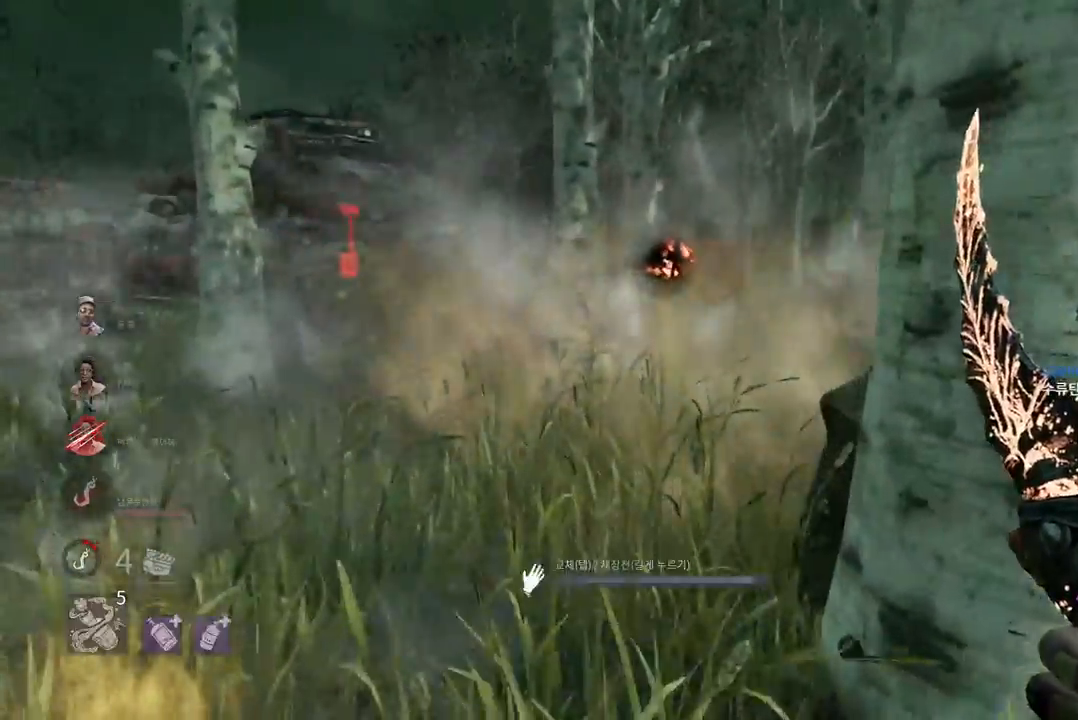
{"keys": ["w"], "mouse": [], "events": [[133, "ctrl", "up"]]}